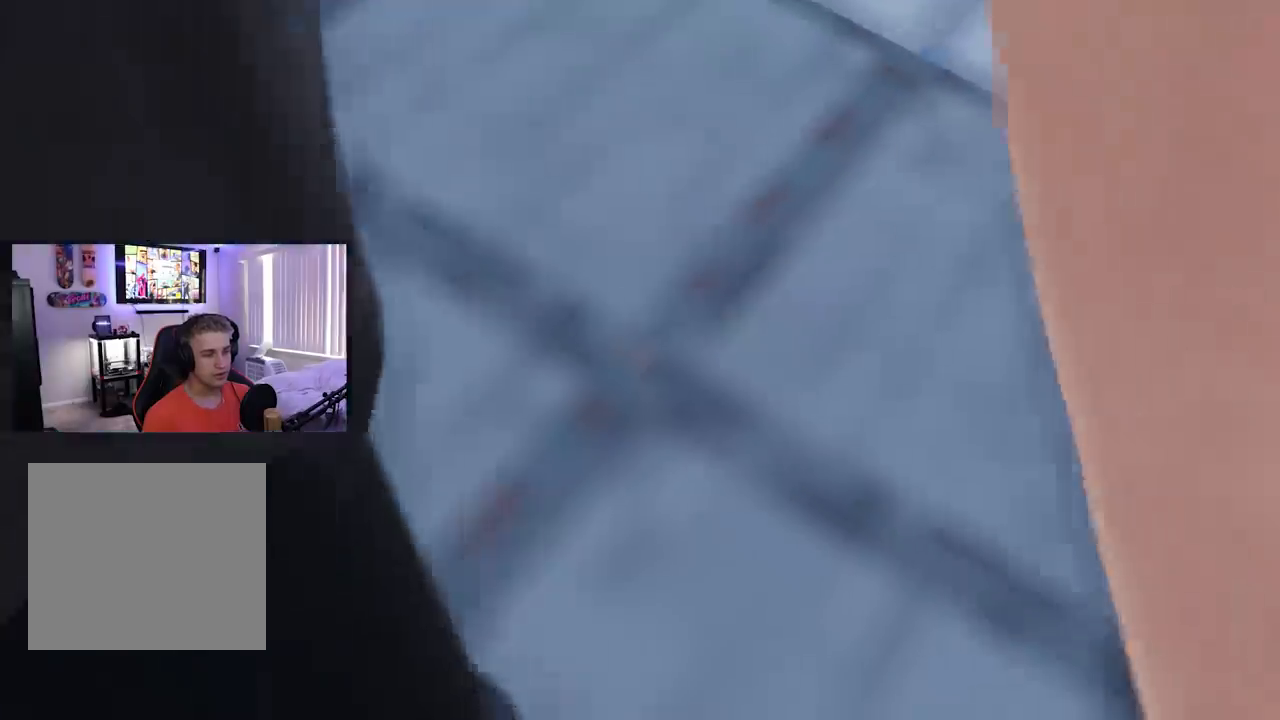
Gameplay with a controller (Xbox layout); each line is a JSON object with the inputs held at the frame after it. "events" lists button and stick changes between this image and that frame as [ms after this image, input, new state], when the widget could be followed in between. Not read: R2.
{"buttons": ["L2"], "left_stick": "center", "right_stick": "center", "events": [[451, "L2", "down"]]}
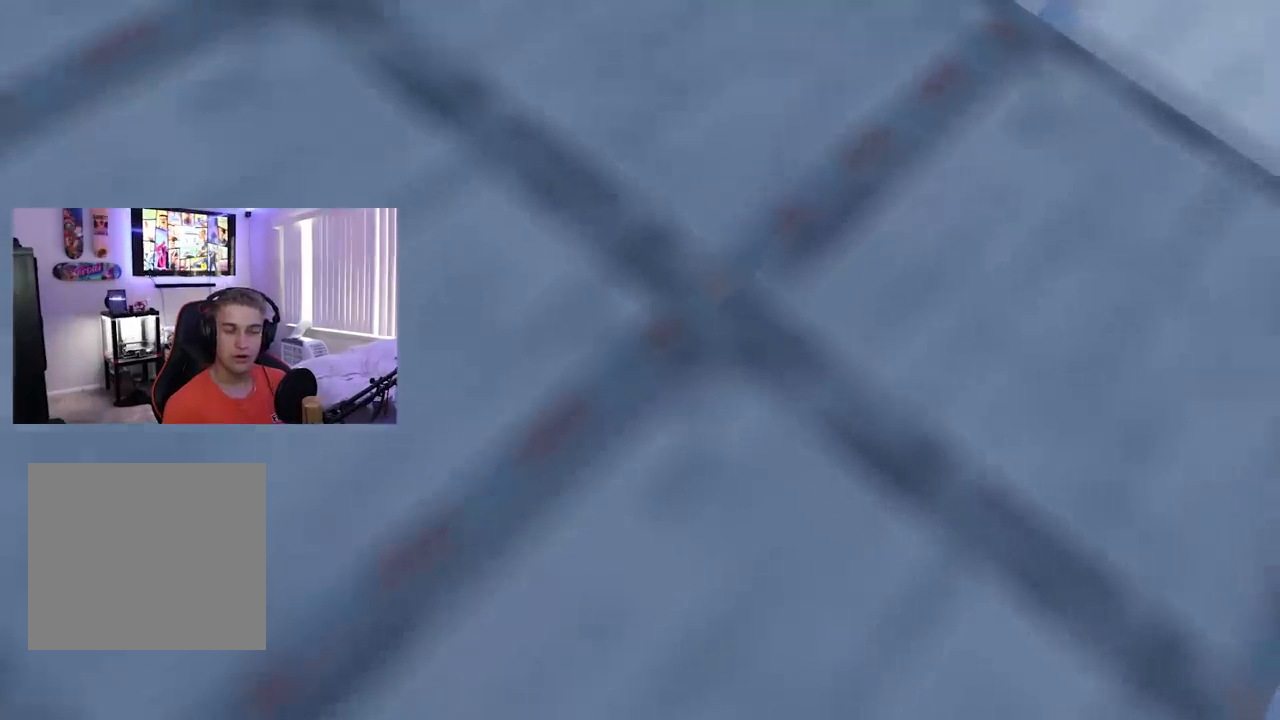
{"buttons": ["L2"], "left_stick": "center", "right_stick": "center", "events": []}
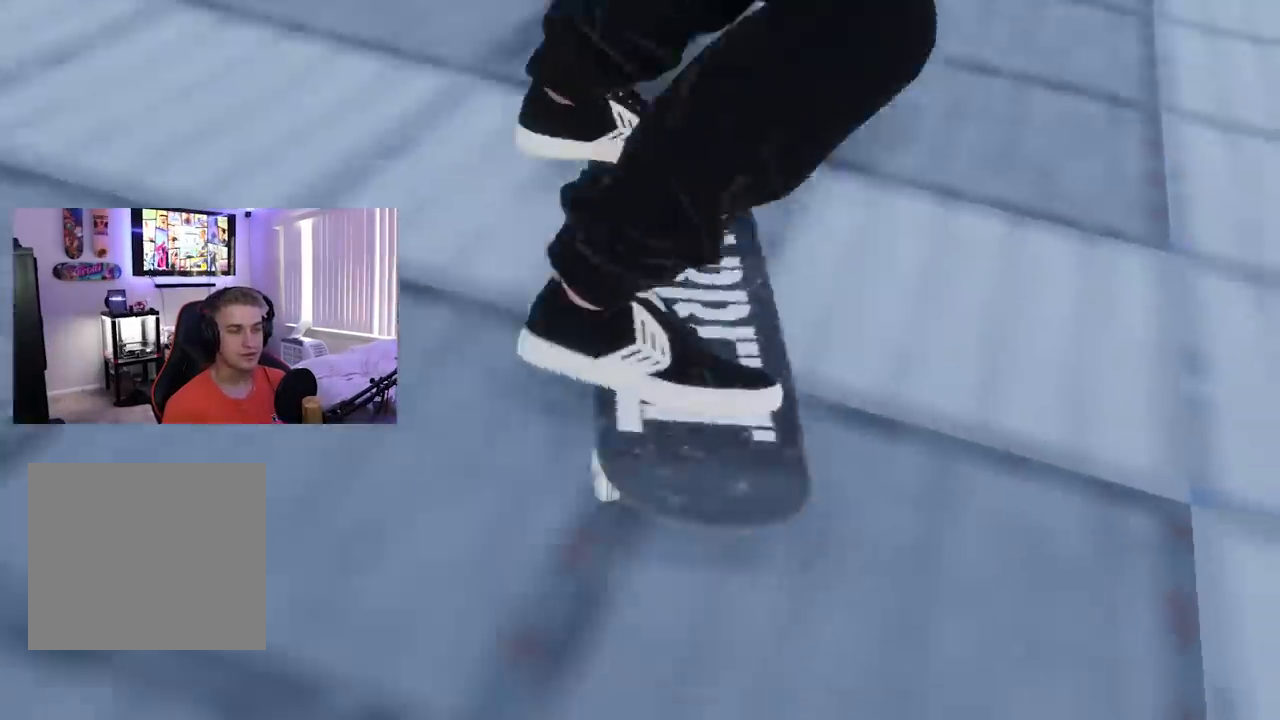
{"buttons": ["L2"], "left_stick": "center", "right_stick": "center", "events": []}
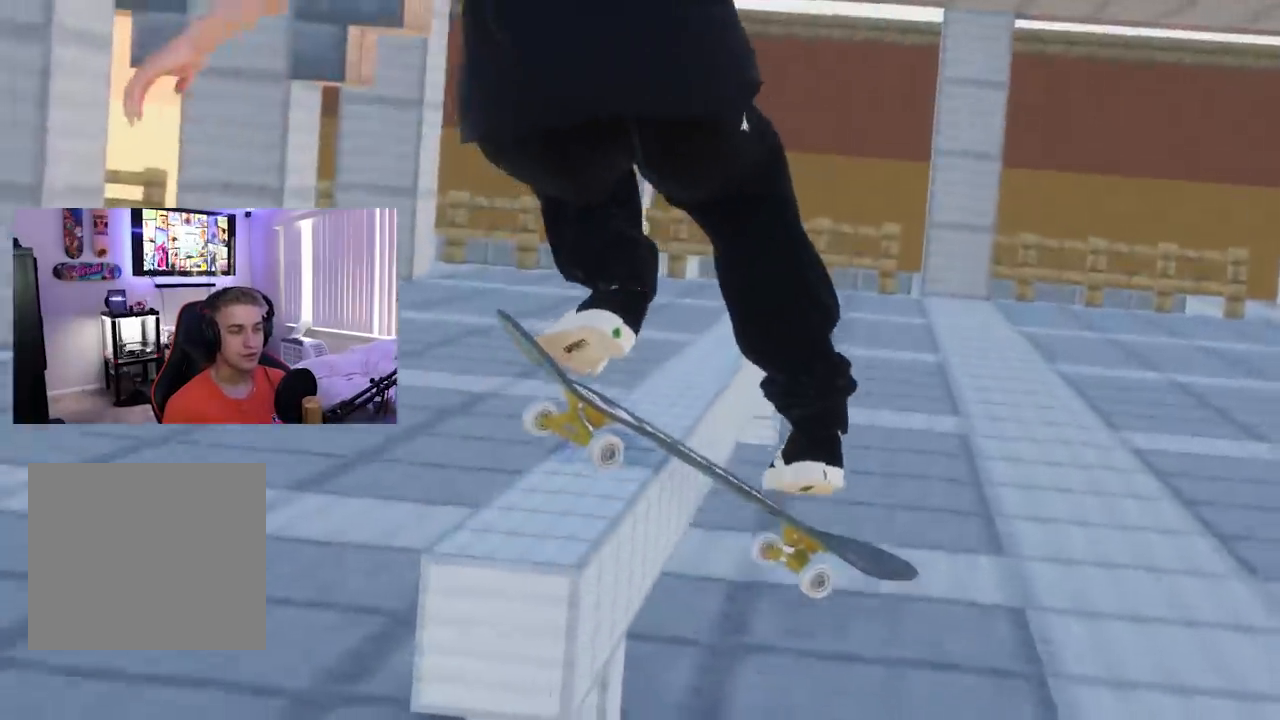
{"buttons": [], "left_stick": "center", "right_stick": "center", "events": [[400, "L2", "up"]]}
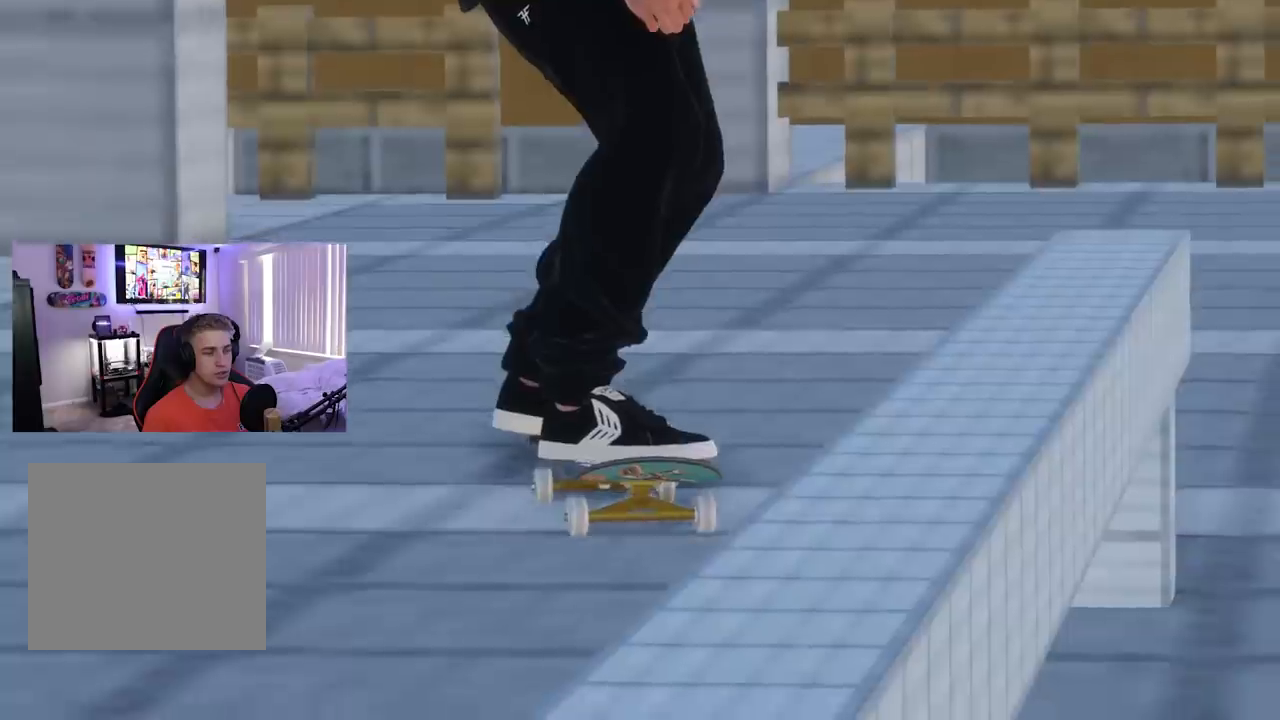
{"buttons": [], "left_stick": "center", "right_stick": "center", "events": []}
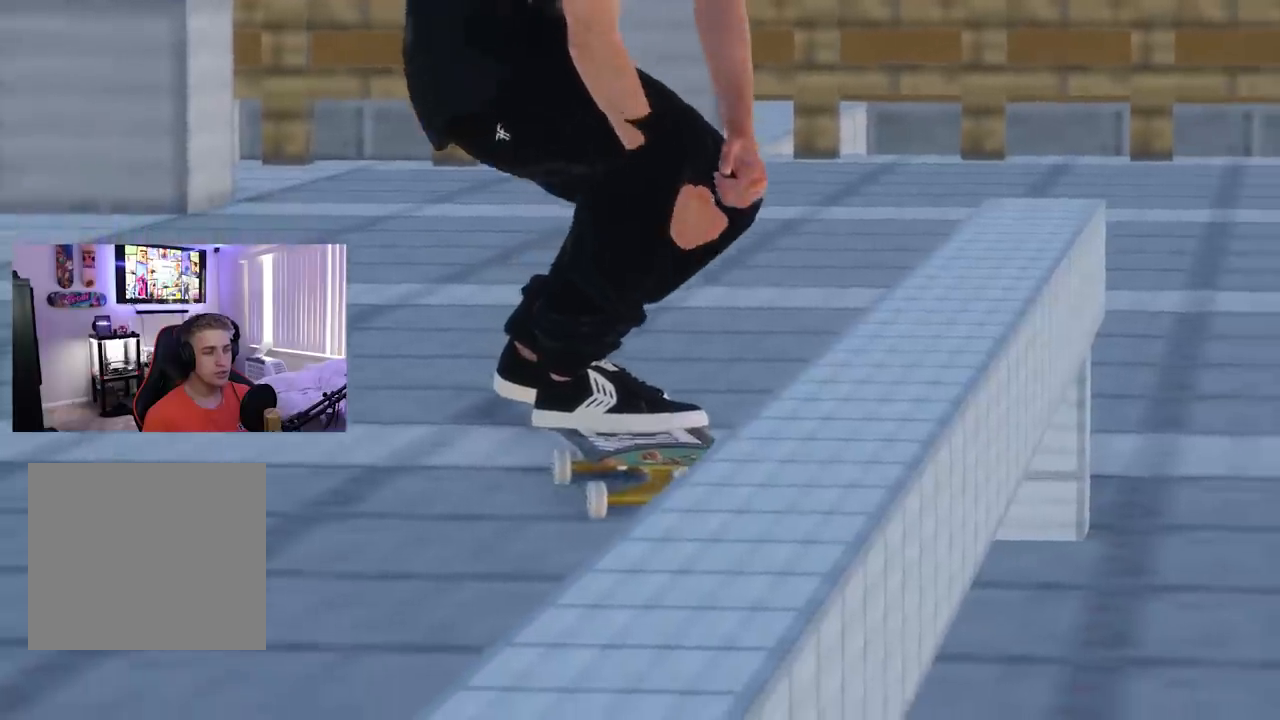
{"buttons": [], "left_stick": "center", "right_stick": "center", "events": []}
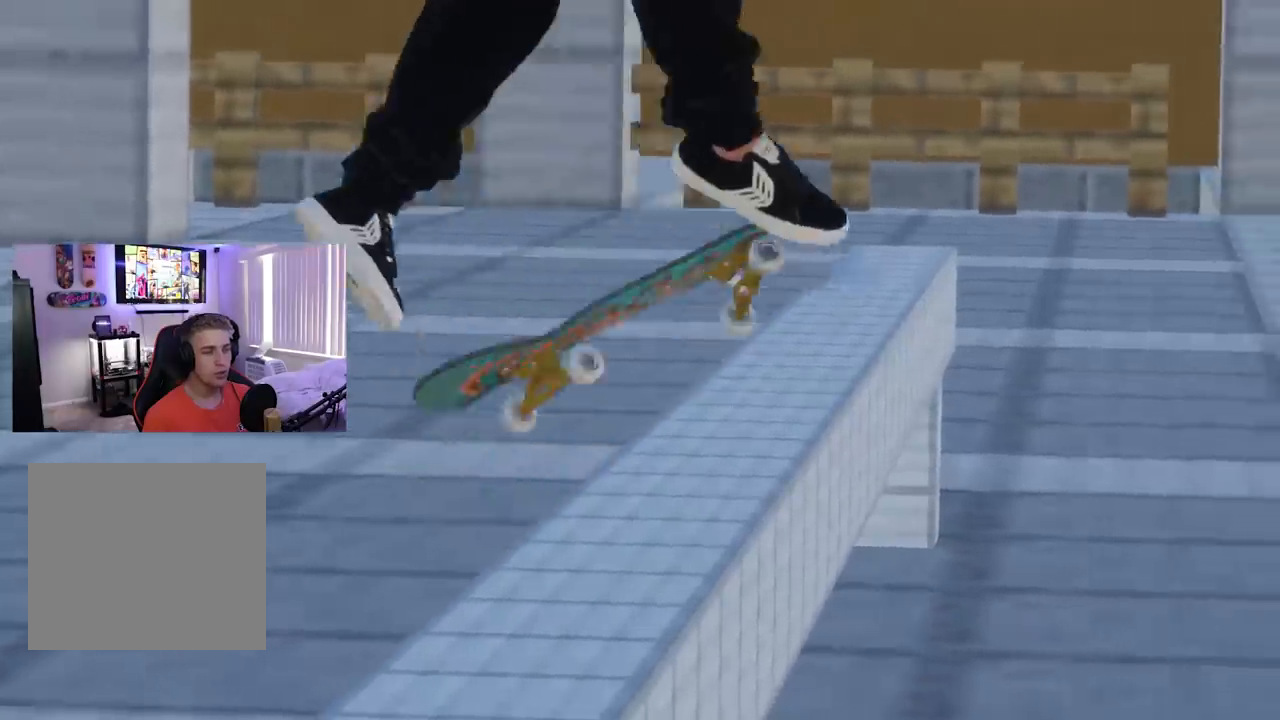
{"buttons": [], "left_stick": "center", "right_stick": "center", "events": []}
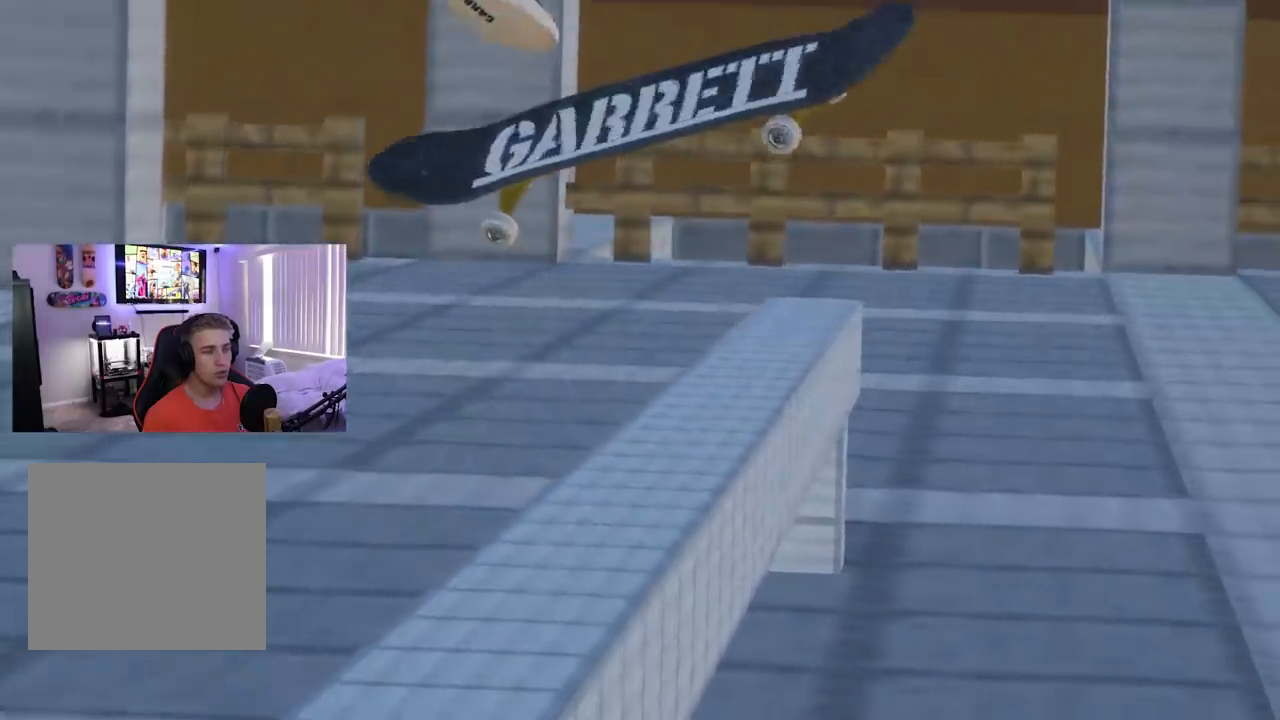
{"buttons": [], "left_stick": "center", "right_stick": "center", "events": []}
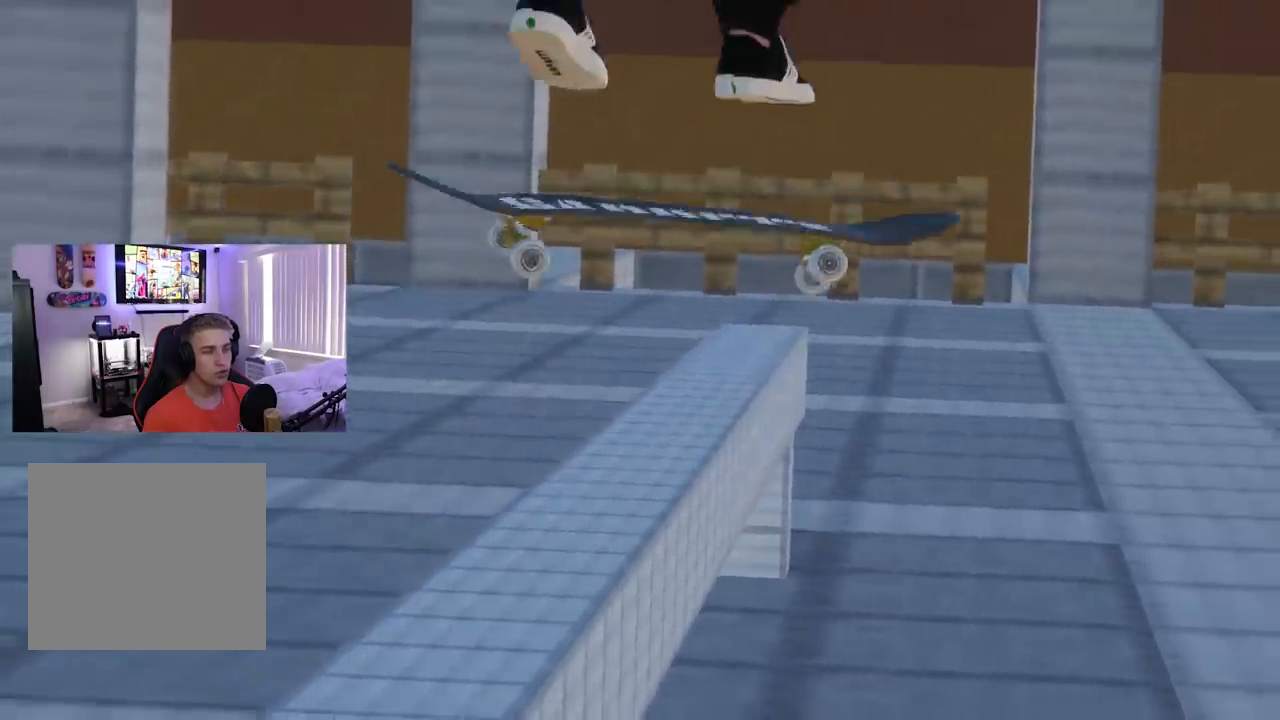
{"buttons": [], "left_stick": "center", "right_stick": "center", "events": []}
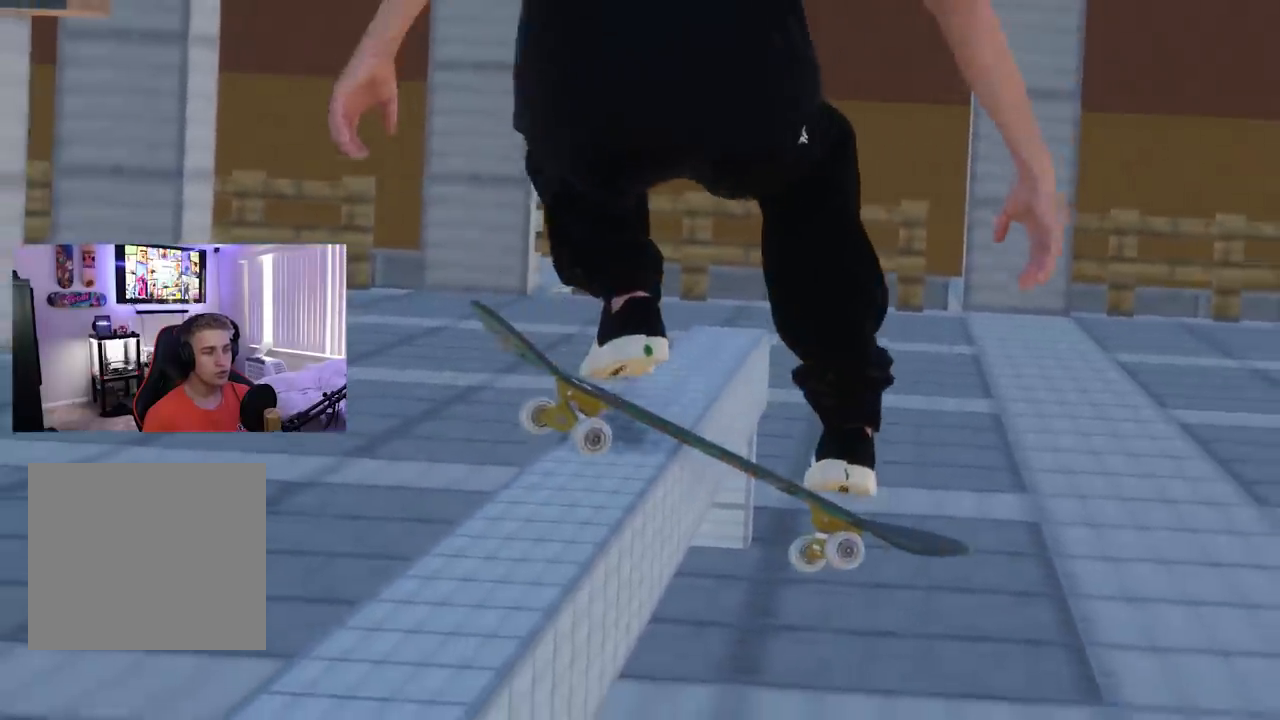
{"buttons": [], "left_stick": "center", "right_stick": "center", "events": []}
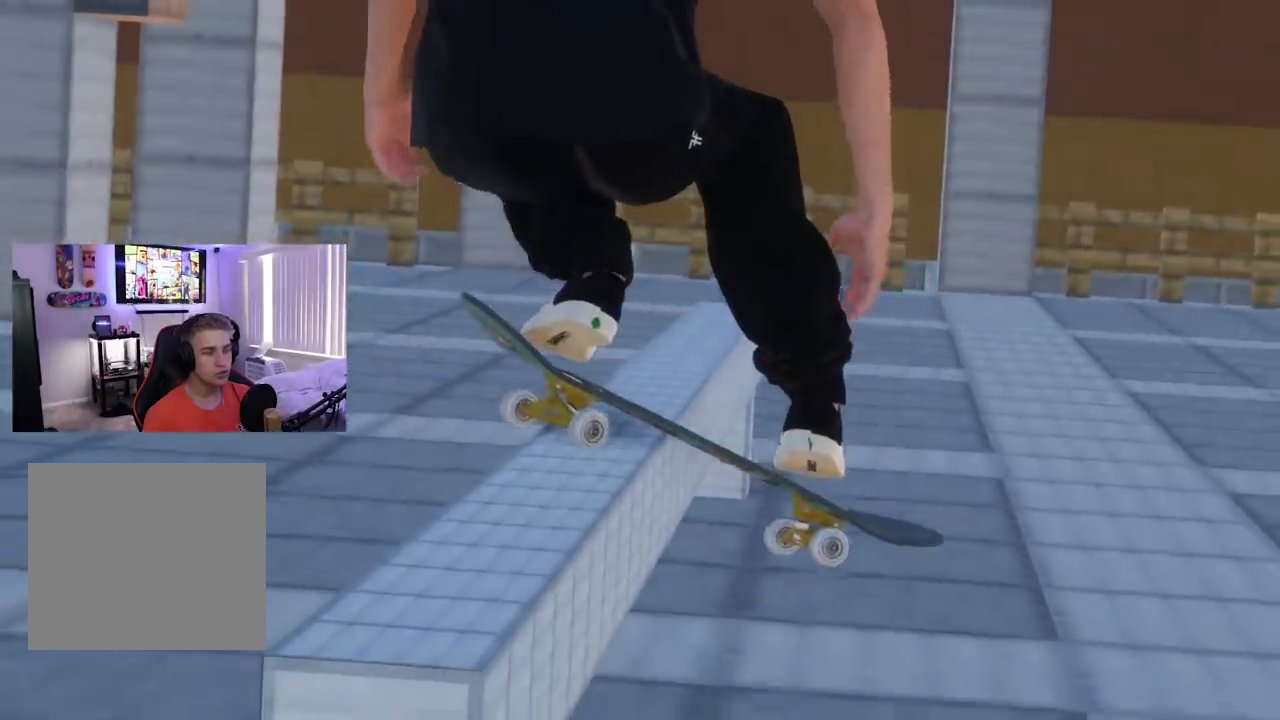
{"buttons": [], "left_stick": "center", "right_stick": "center", "events": []}
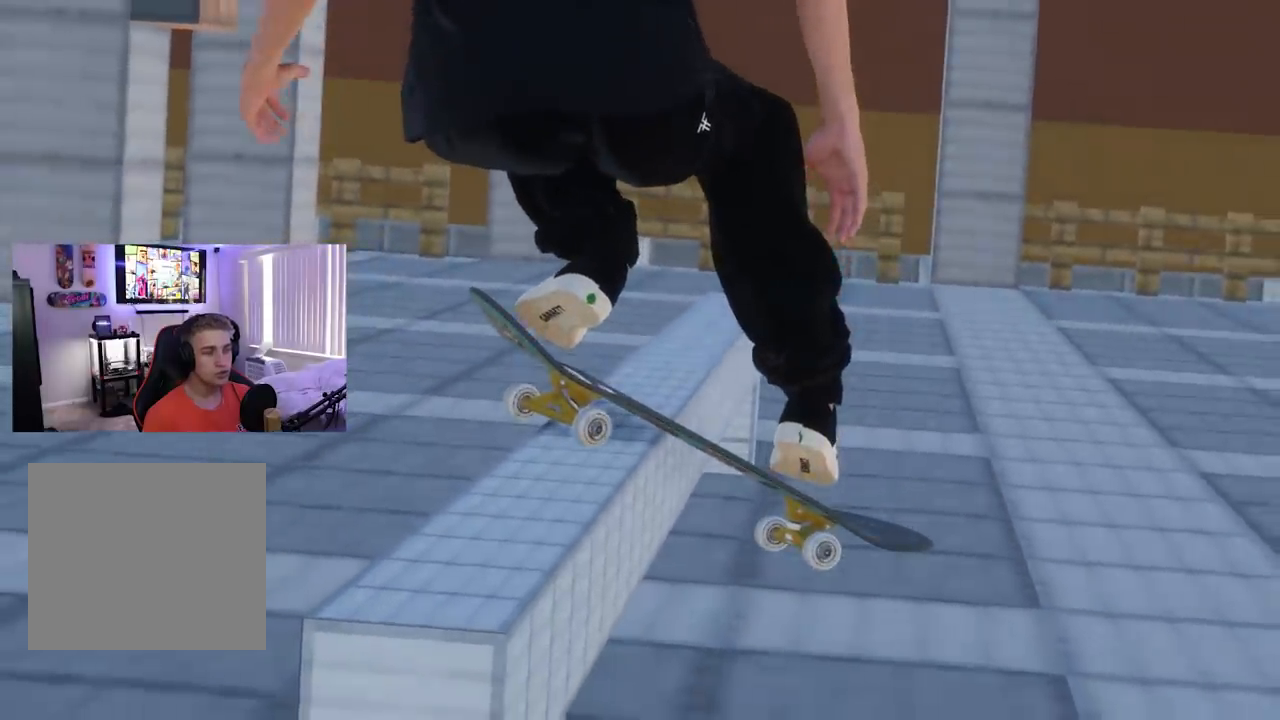
{"buttons": [], "left_stick": "center", "right_stick": "center", "events": []}
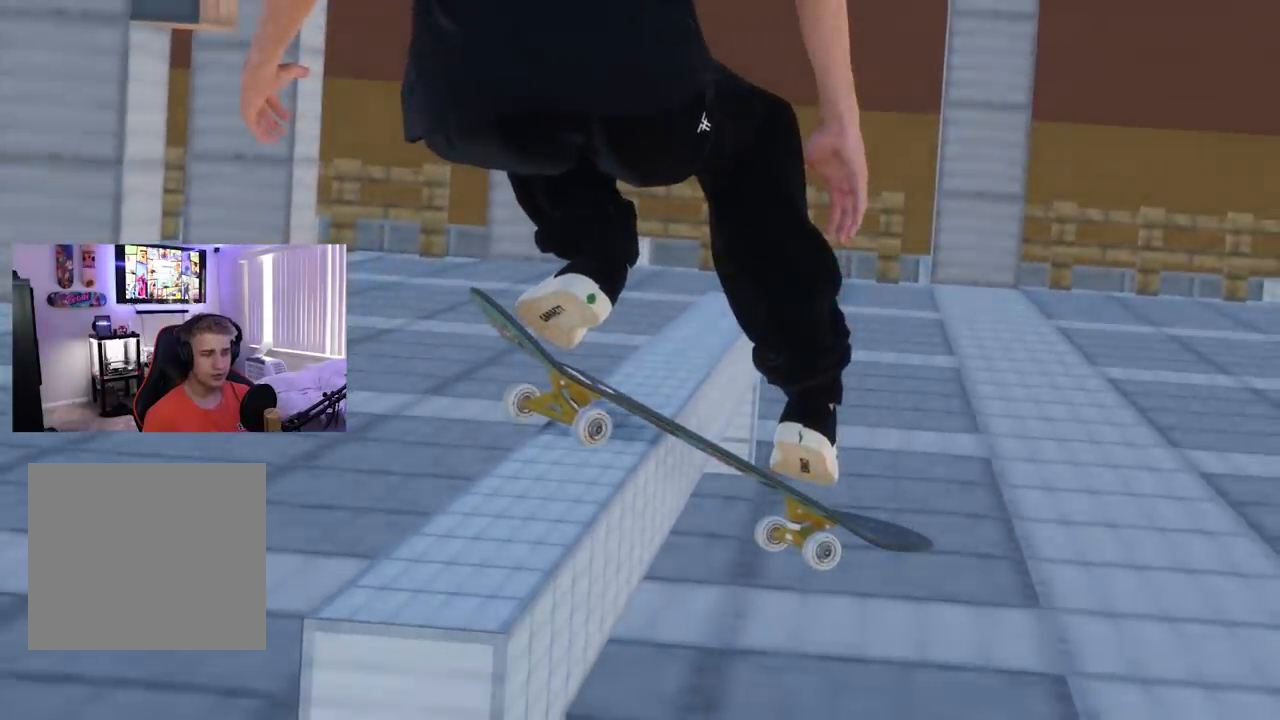
{"buttons": [], "left_stick": "center", "right_stick": "center", "events": []}